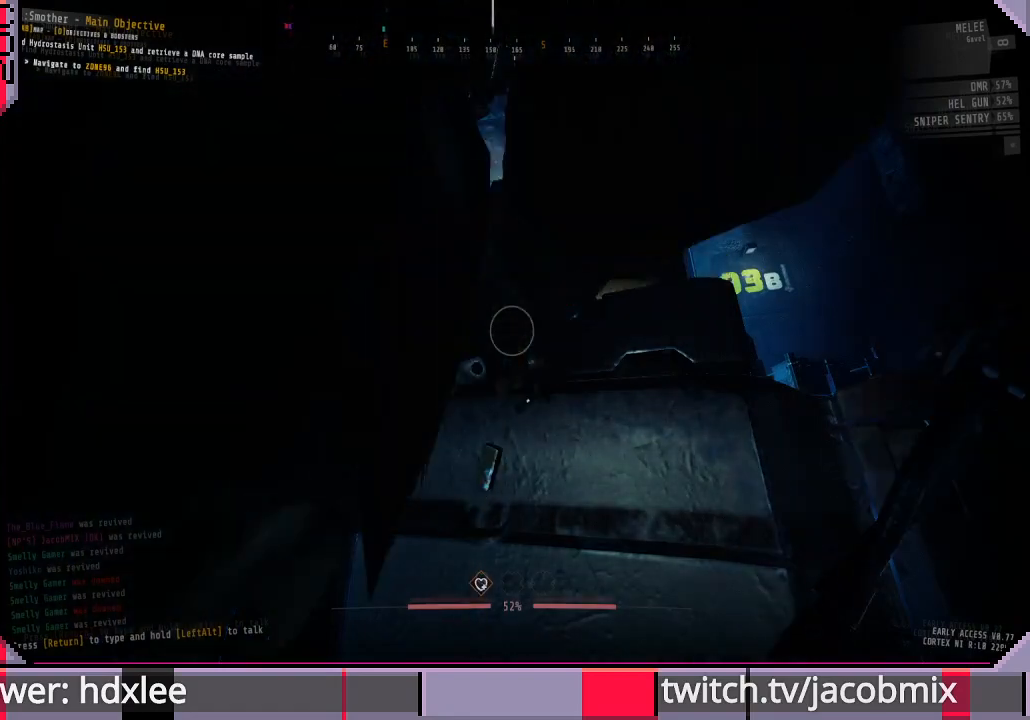
Gameplay with keyboard and mouse; each line is a JSON object with the keys and mouse buttons held at the frame after it. "events" lists presses ("down") and releases ("up") of "a", "c", "ctrl", "d", "e", "f", "q", "r", "s", "shift", "space", "t", "tab", "w", "x", "z", "mouse_wheel", "mouse_right", "mouse_mb4" and "mouse_mb5" between this image and that frame as [ms after this image, input, new state], when the widget could be followed in between. "mouse_wheel", "mouse_right", "mouse_mb4", "mouse_mb5" = the "wheel", "right", "mb4", "mb5" buttons of the "mouse" list. No other keys are recorded. "wheel" means that the mouse wheel is clicked or scrolled. Mouse movement is not recorded. Not read: other_keys.
{"keys": [], "mouse": [], "events": [[133, "ctrl", "down"], [333, "ctrl", "up"]]}
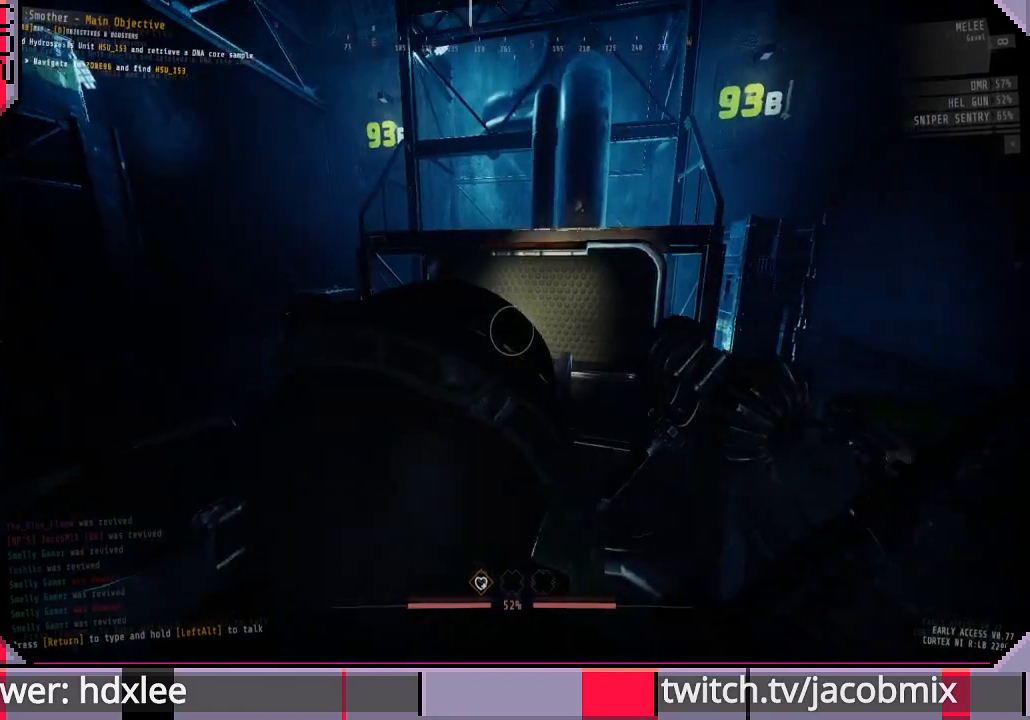
{"keys": ["e"], "mouse": [], "events": [[200, "e", "down"]]}
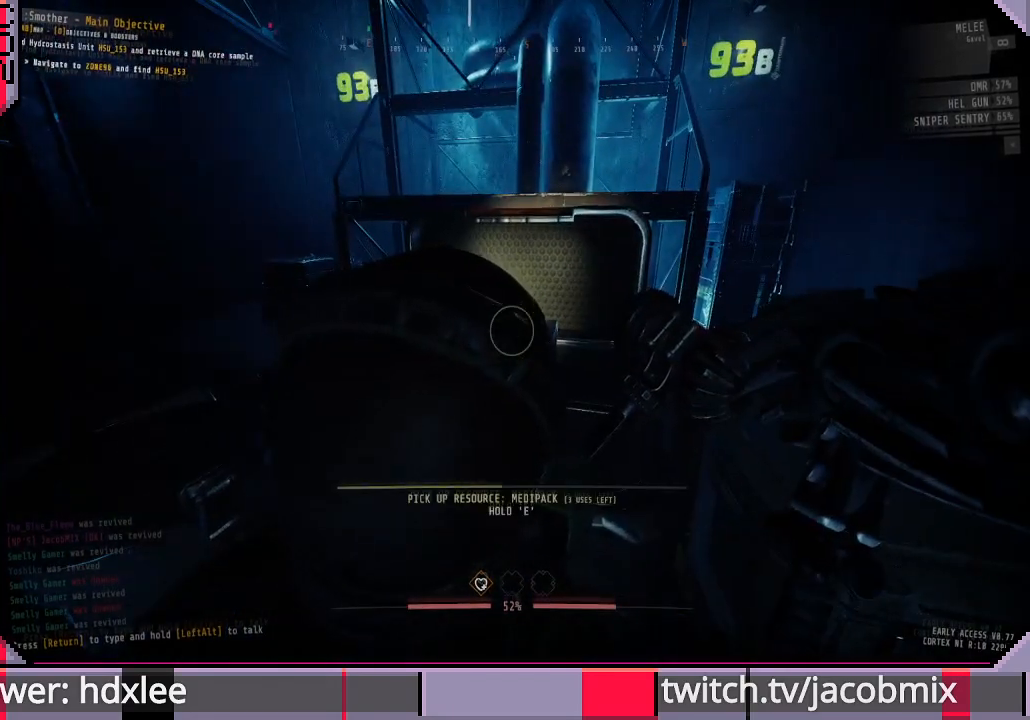
{"keys": ["e"], "mouse": [], "events": []}
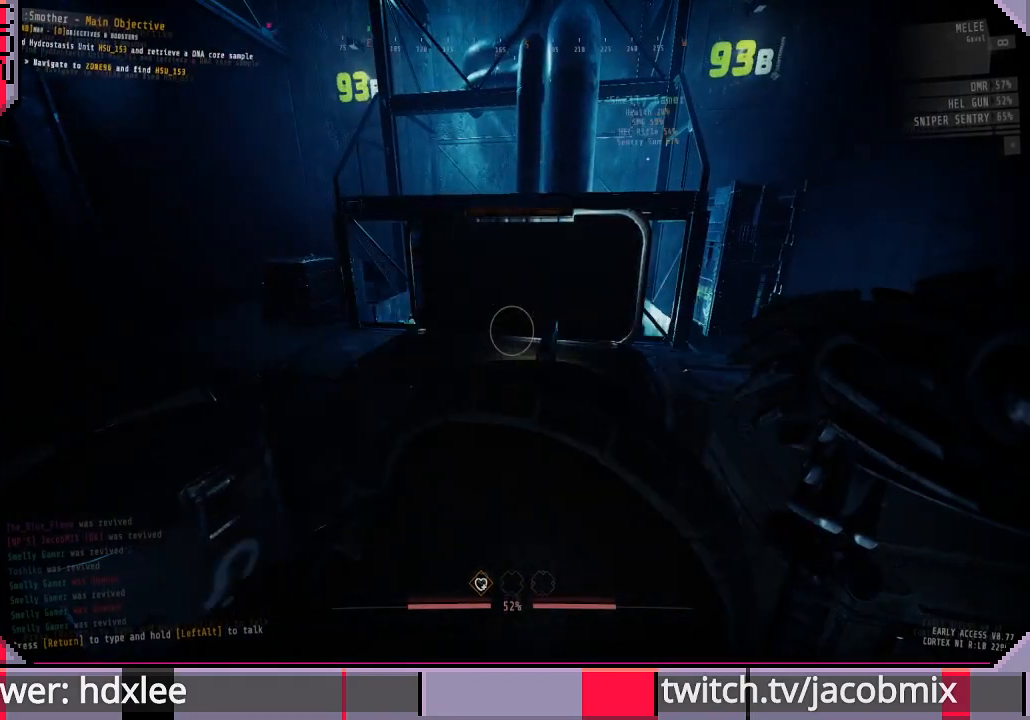
{"keys": ["d"], "mouse": [], "events": [[167, "e", "up"], [400, "d", "down"]]}
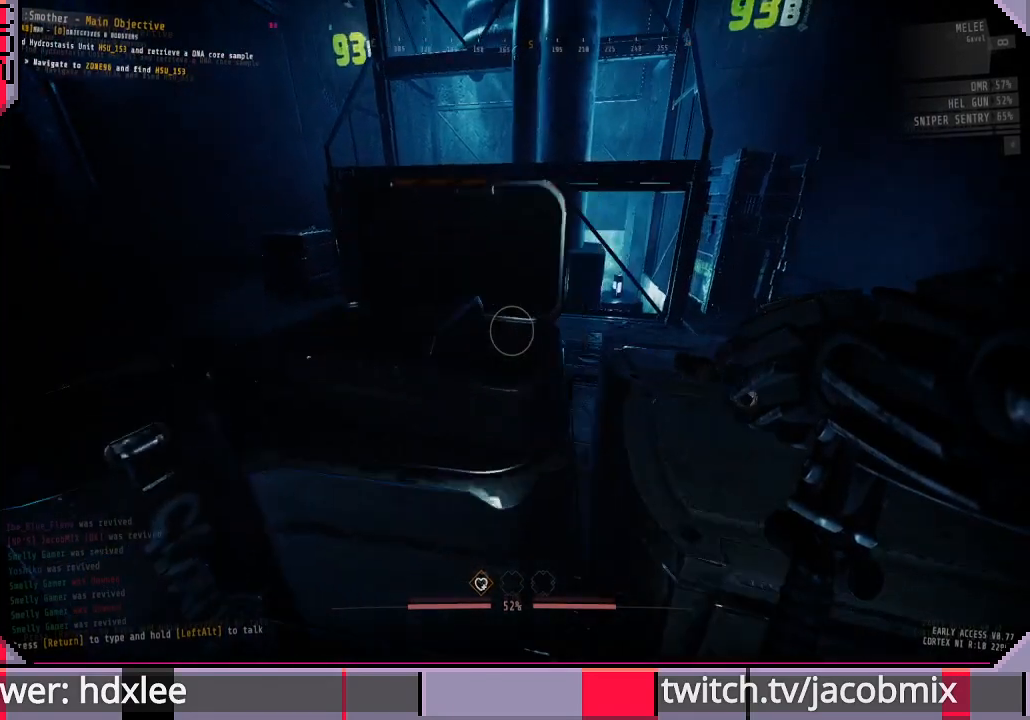
{"keys": ["w"], "mouse": [], "events": [[67, "space", "down"], [67, "w", "down"], [133, "d", "up"], [267, "space", "up"], [433, "d", "down"], [500, "d", "up"]]}
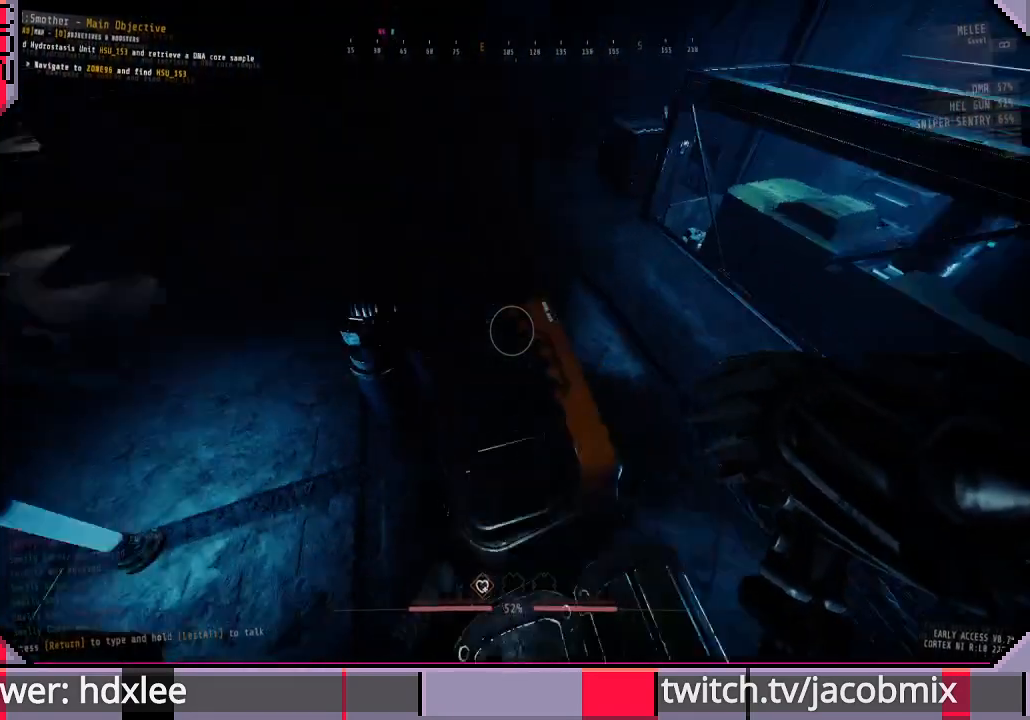
{"keys": ["shift", "w"], "mouse": [], "events": [[33, "shift", "down"], [300, "space", "down"], [433, "space", "up"]]}
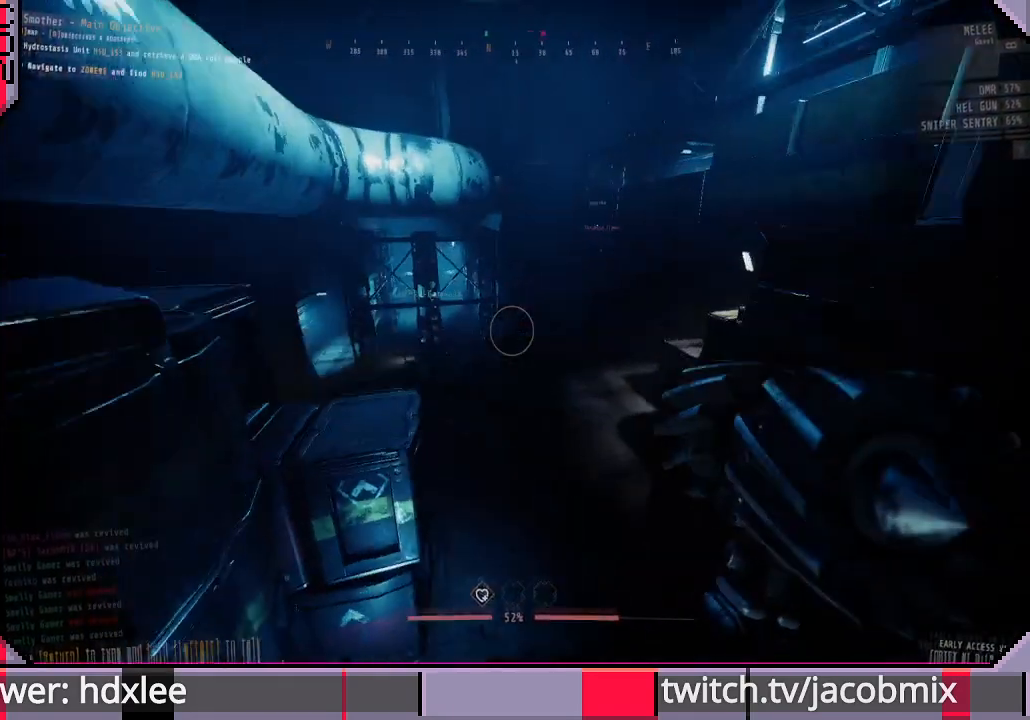
{"keys": ["shift", "space", "w"], "mouse": [], "events": [[500, "space", "down"]]}
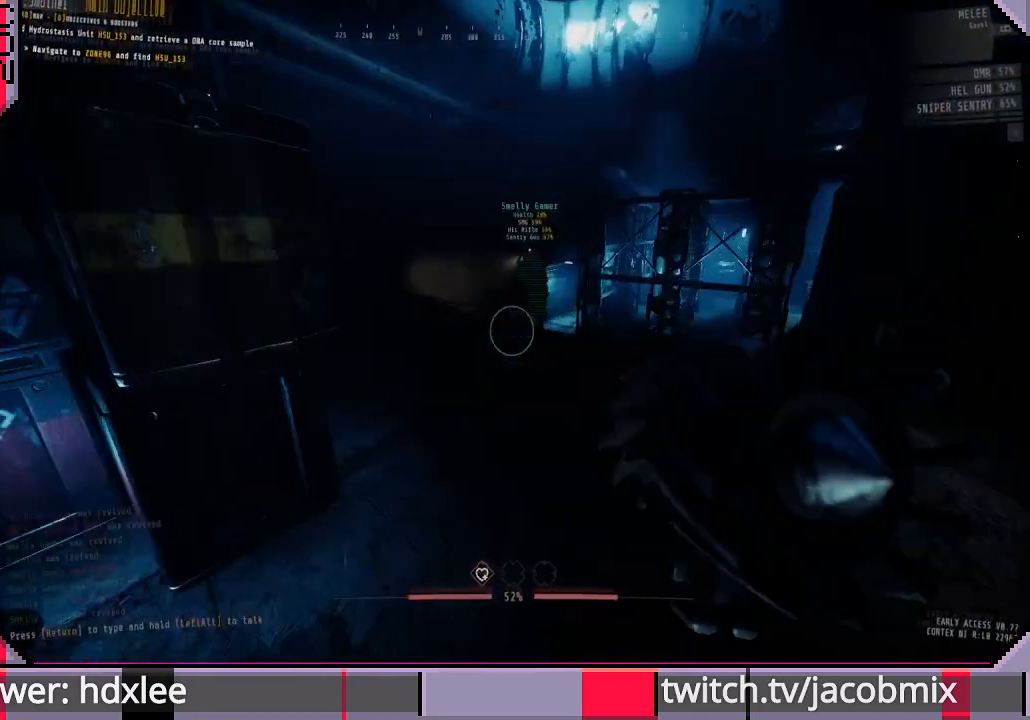
{"keys": ["shift", "w"], "mouse": [], "events": [[133, "space", "up"]]}
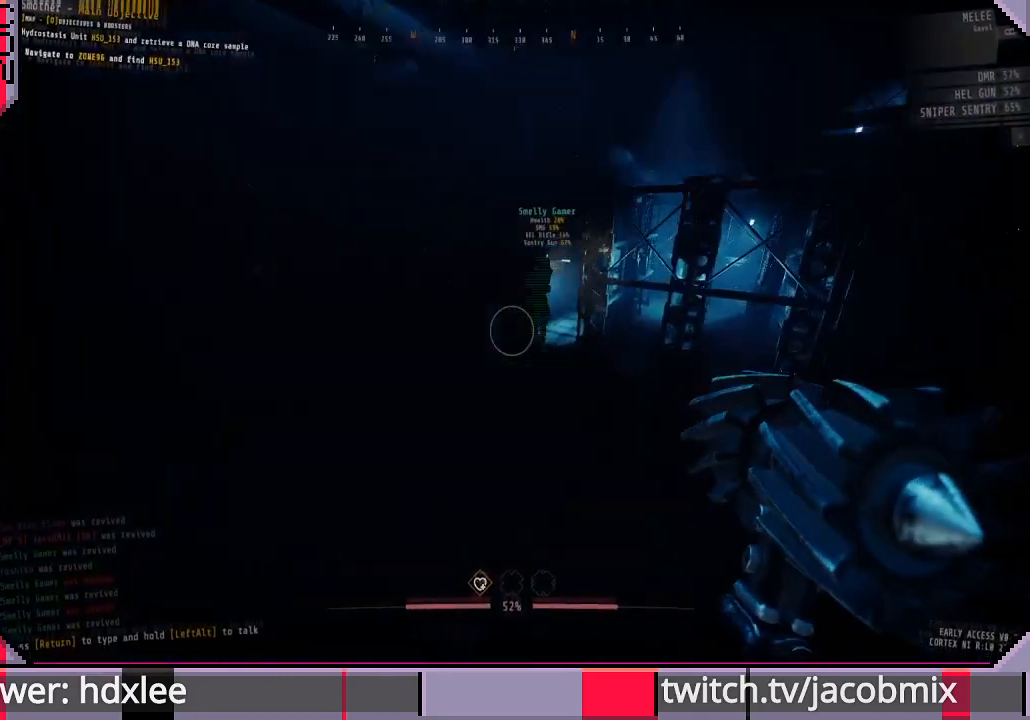
{"keys": ["f", "shift", "w"], "mouse": [], "events": [[100, "space", "down"], [233, "space", "up"], [467, "f", "down"]]}
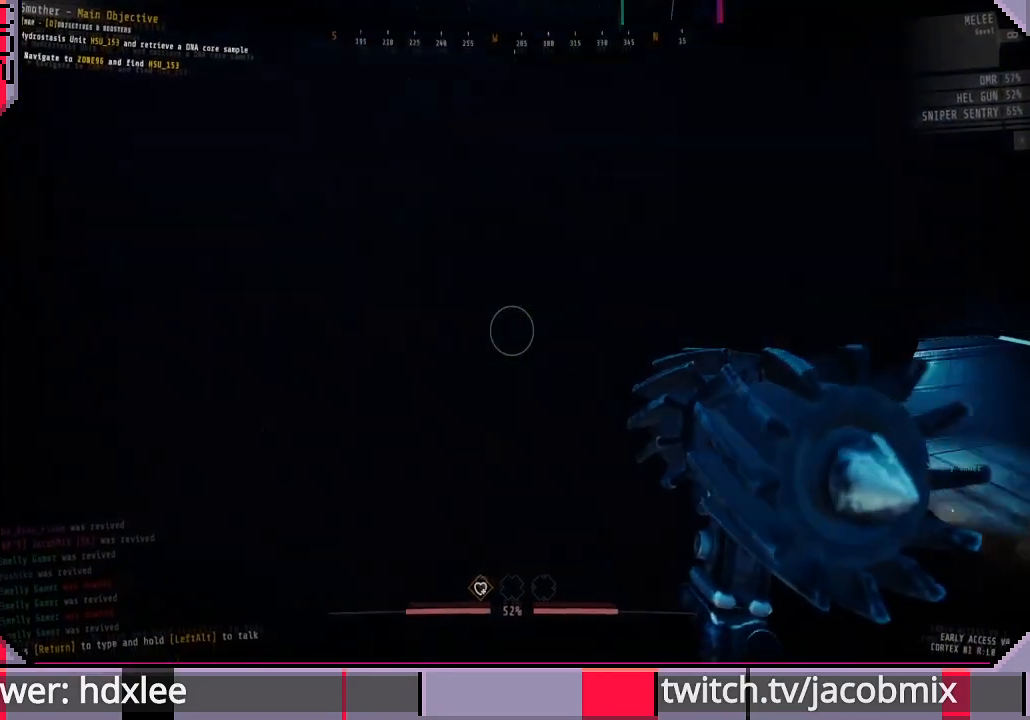
{"keys": ["f", "shift", "w"], "mouse": [], "events": [[133, "f", "up"], [500, "f", "down"]]}
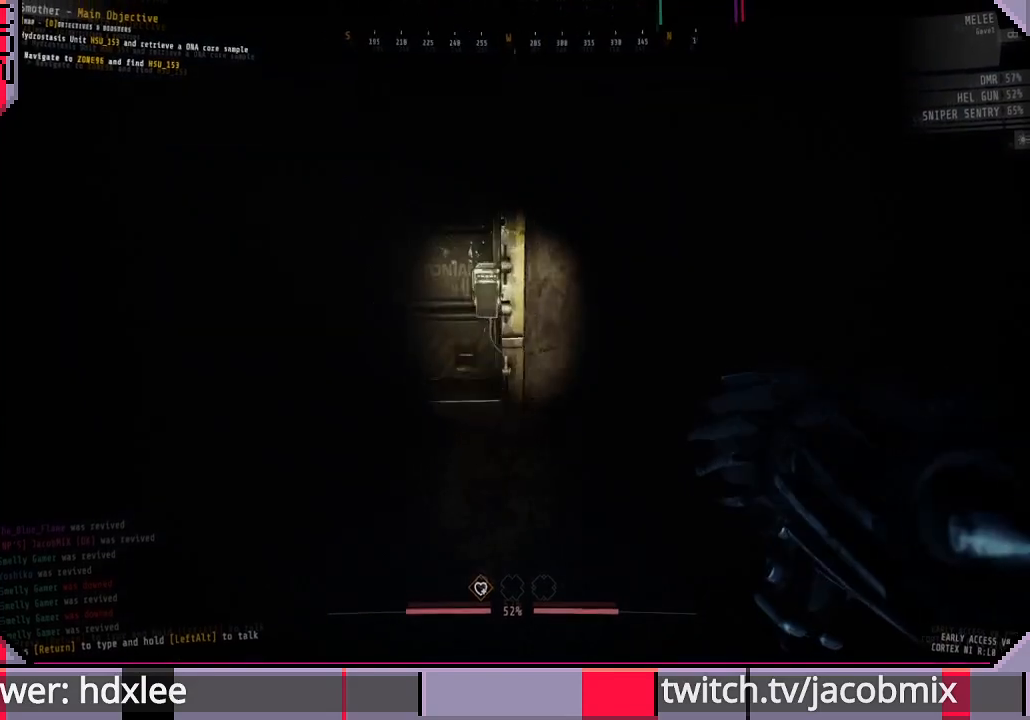
{"keys": ["shift", "w"], "mouse": [], "events": [[133, "f", "up"]]}
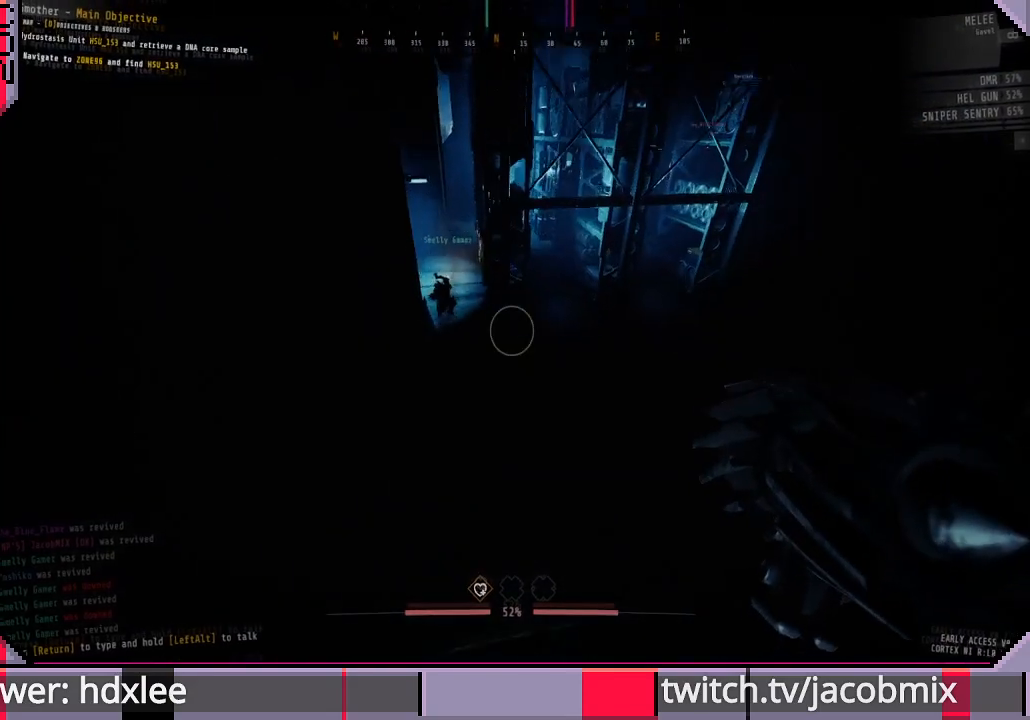
{"keys": ["shift", "w"], "mouse": [], "events": []}
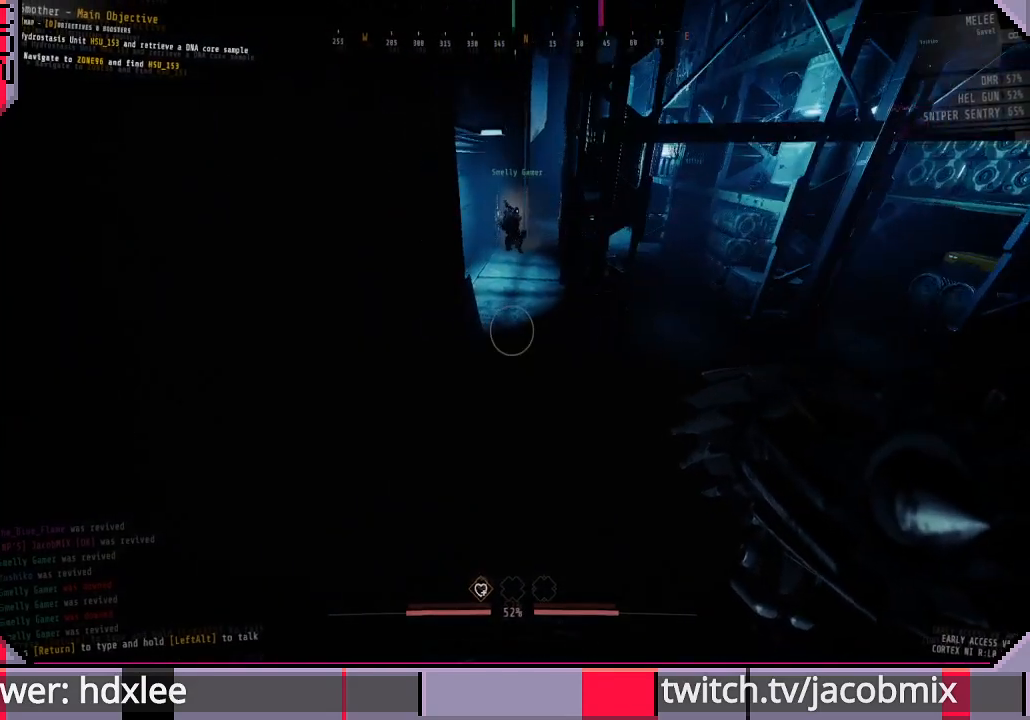
{"keys": ["w"], "mouse": [], "events": [[200, "ctrl", "down"], [367, "ctrl", "up"], [400, "shift", "up"]]}
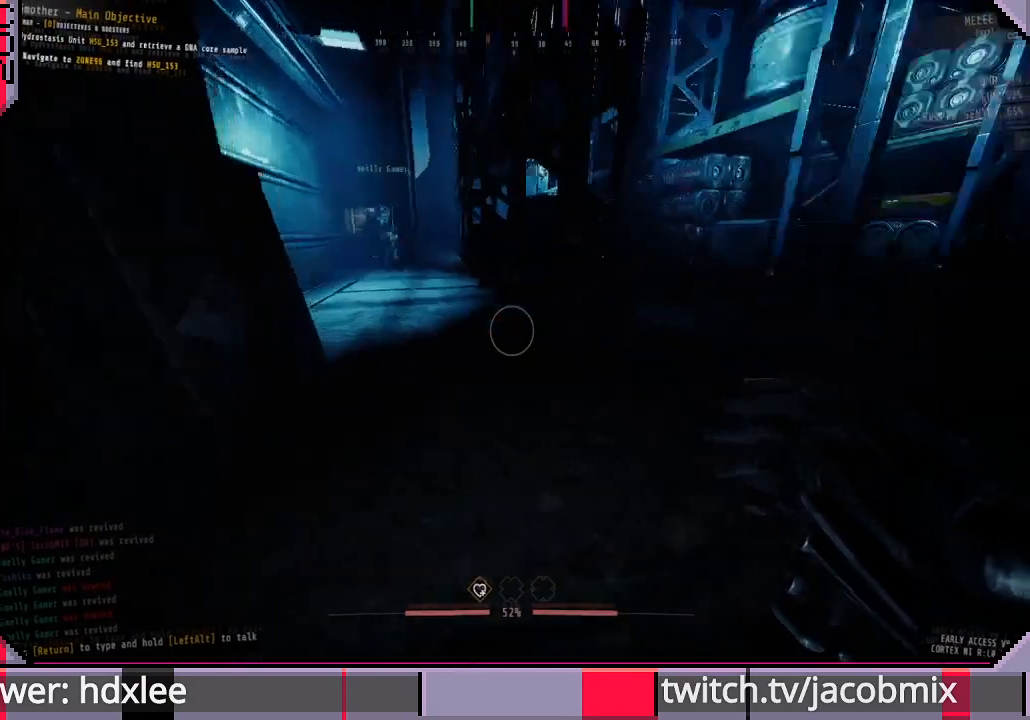
{"keys": ["shift", "w"], "mouse": [], "events": [[133, "shift", "down"]]}
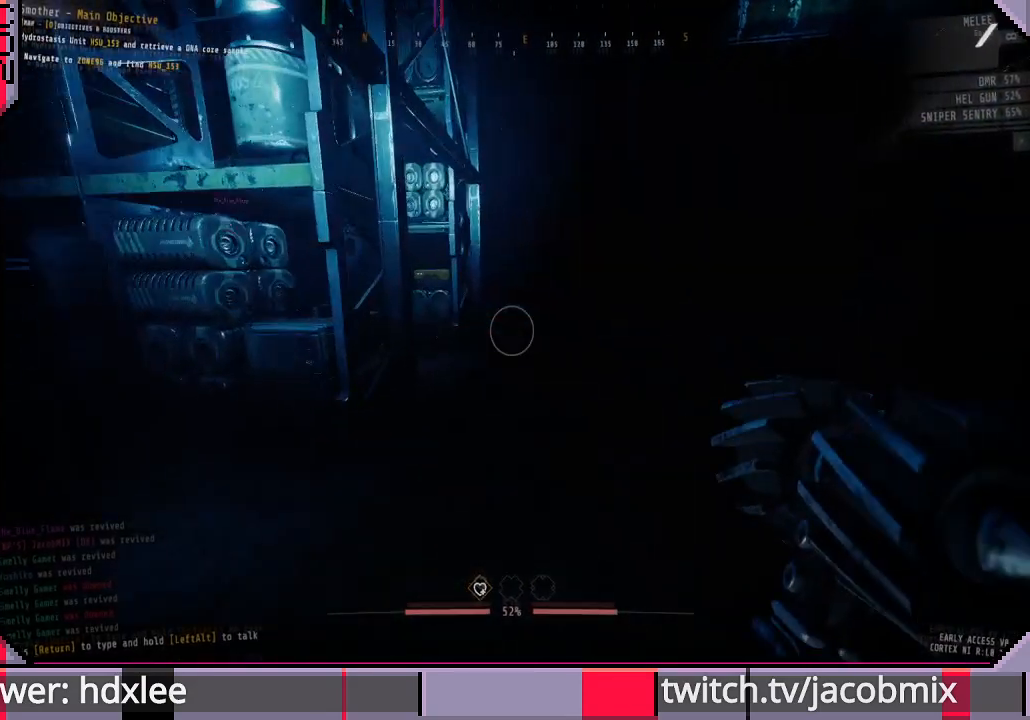
{"keys": ["shift", "w"], "mouse": [], "events": []}
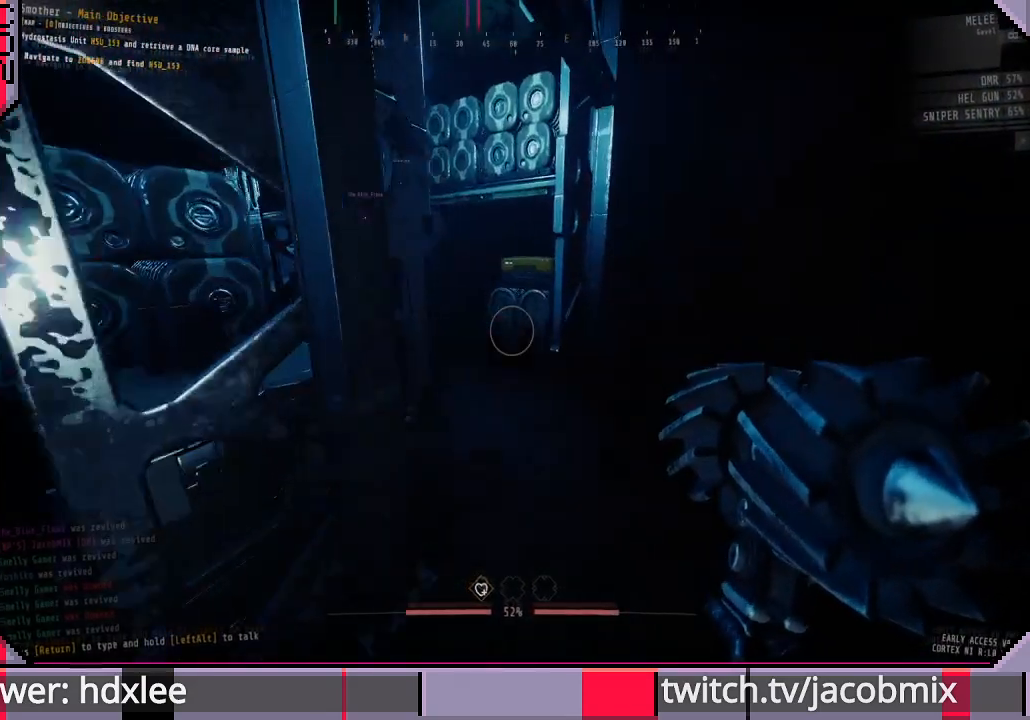
{"keys": ["w"], "mouse": [], "events": [[500, "shift", "up"]]}
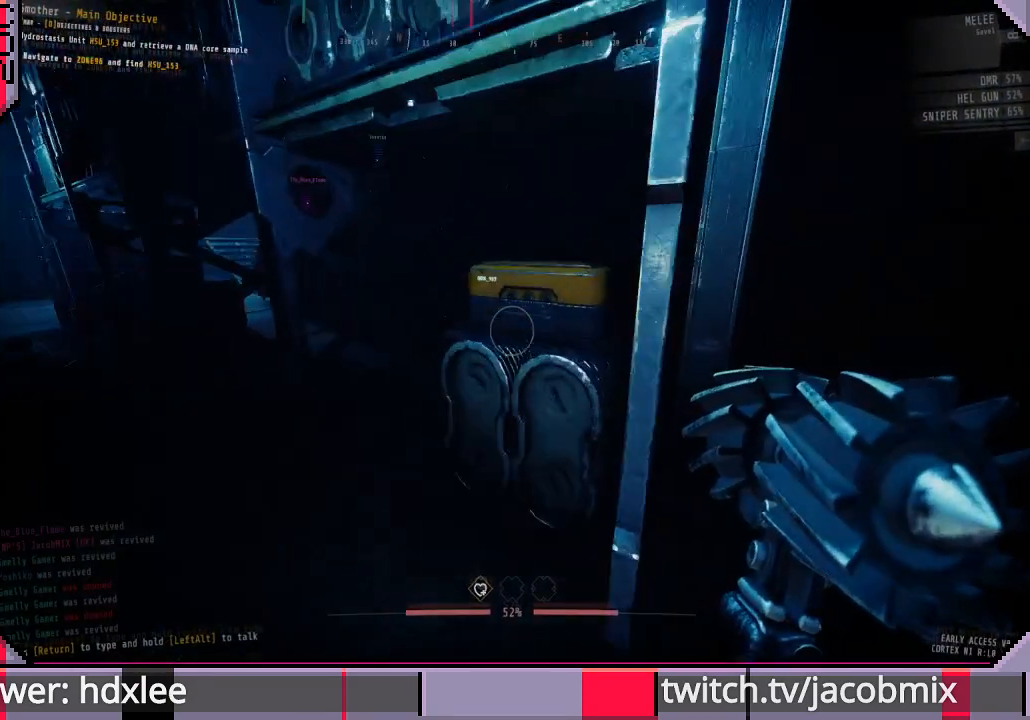
{"keys": ["e"], "mouse": [], "events": [[133, "e", "down"], [200, "w", "up"]]}
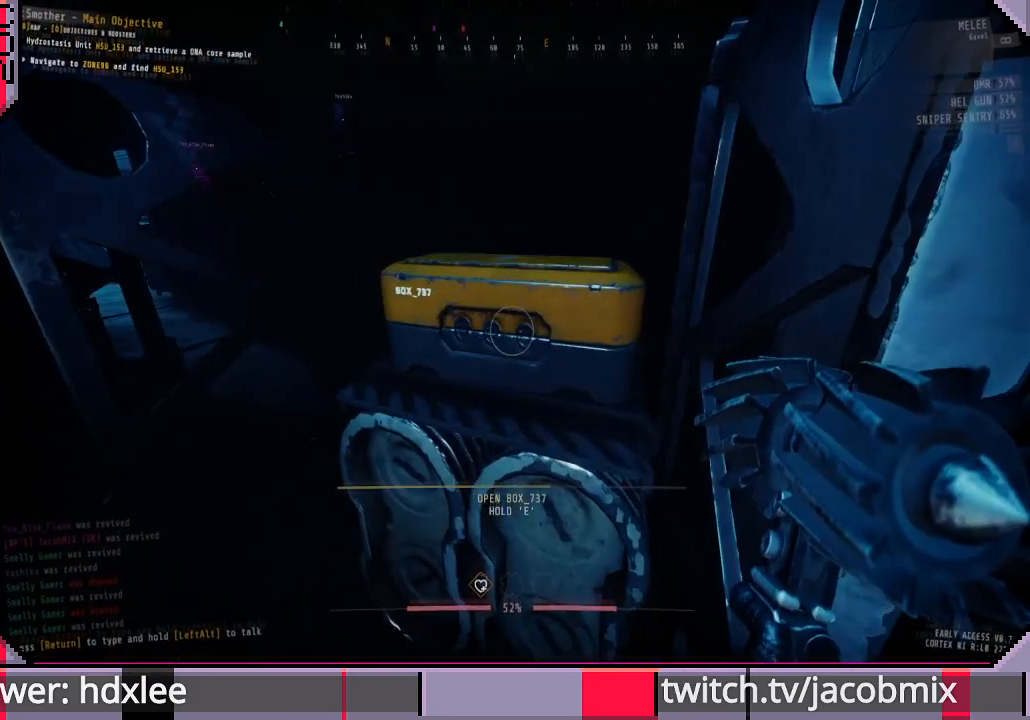
{"keys": ["e"], "mouse": [], "events": [[67, "w", "down"], [133, "w", "up"]]}
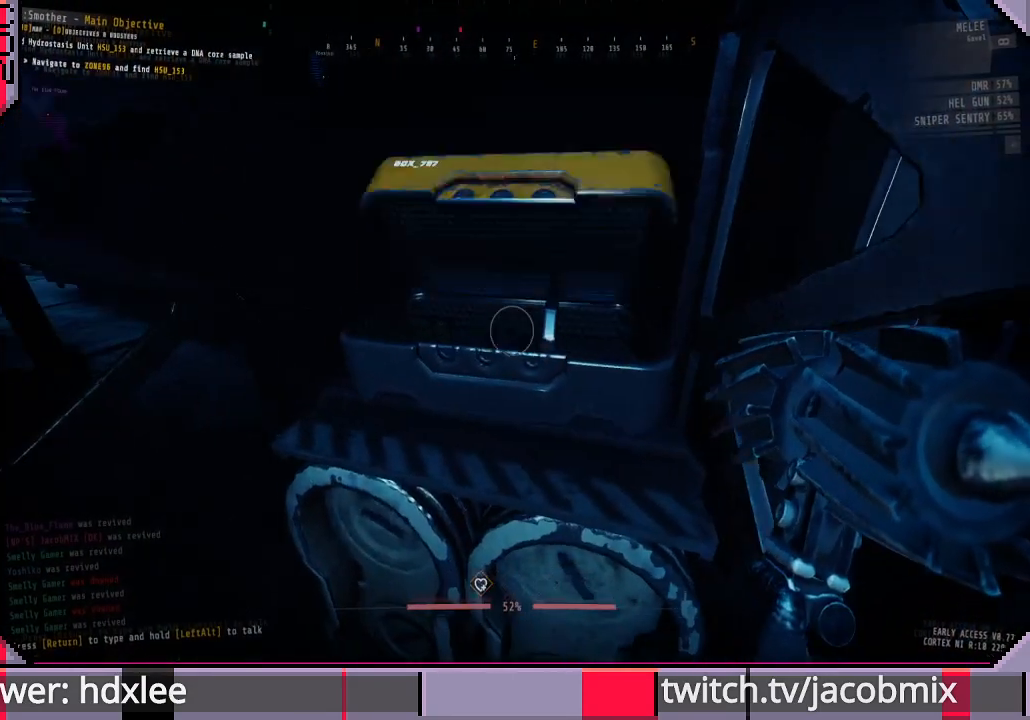
{"keys": [], "mouse": [], "events": [[133, "e", "up"], [233, "w", "down"], [367, "w", "up"]]}
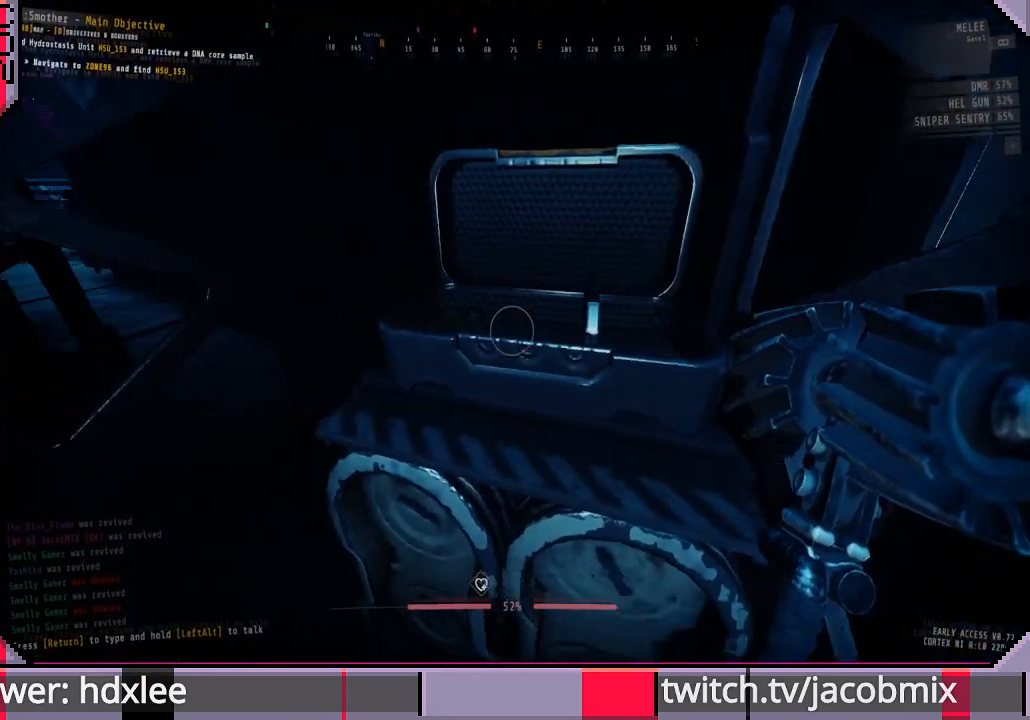
{"keys": [], "mouse": [], "events": []}
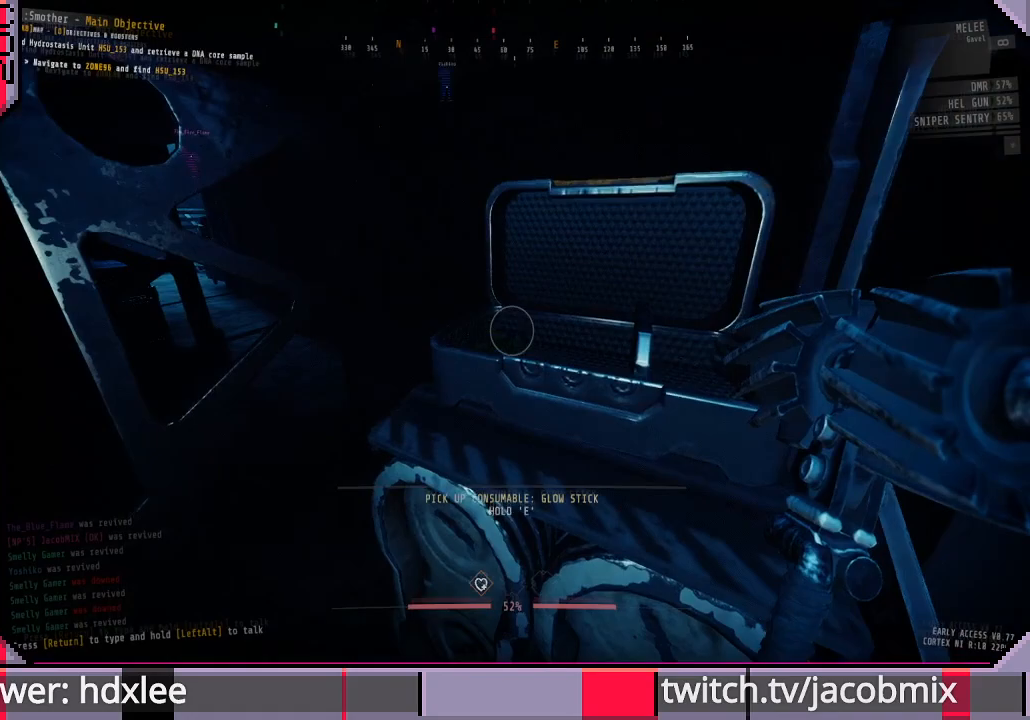
{"keys": ["e"], "mouse": [], "events": [[133, "e", "down"]]}
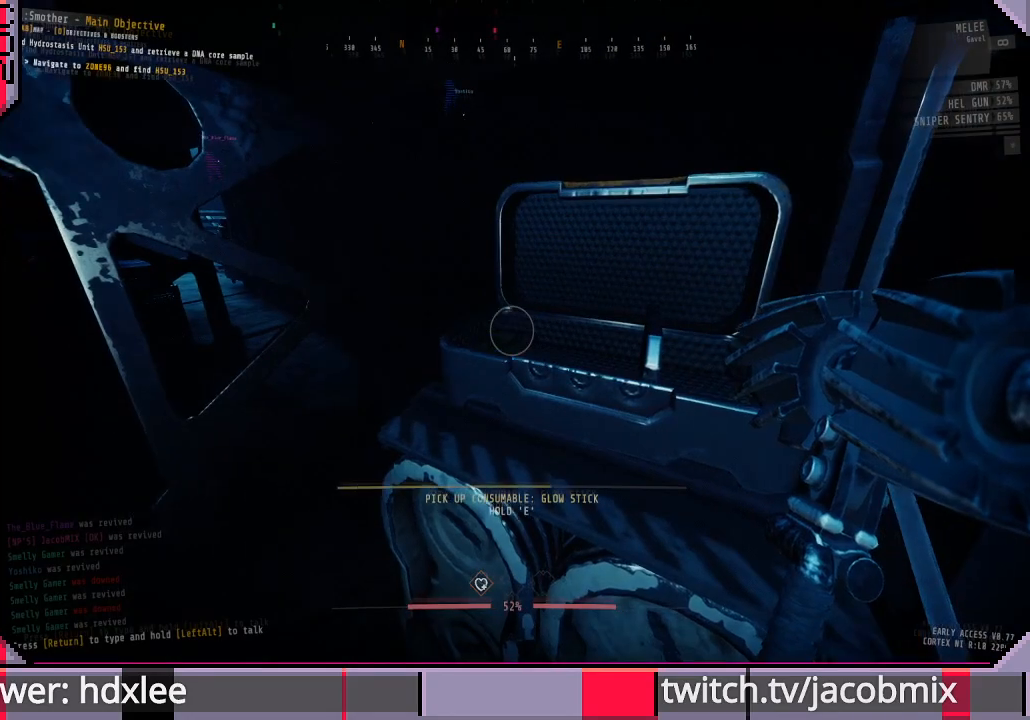
{"keys": ["e"], "mouse": [], "events": []}
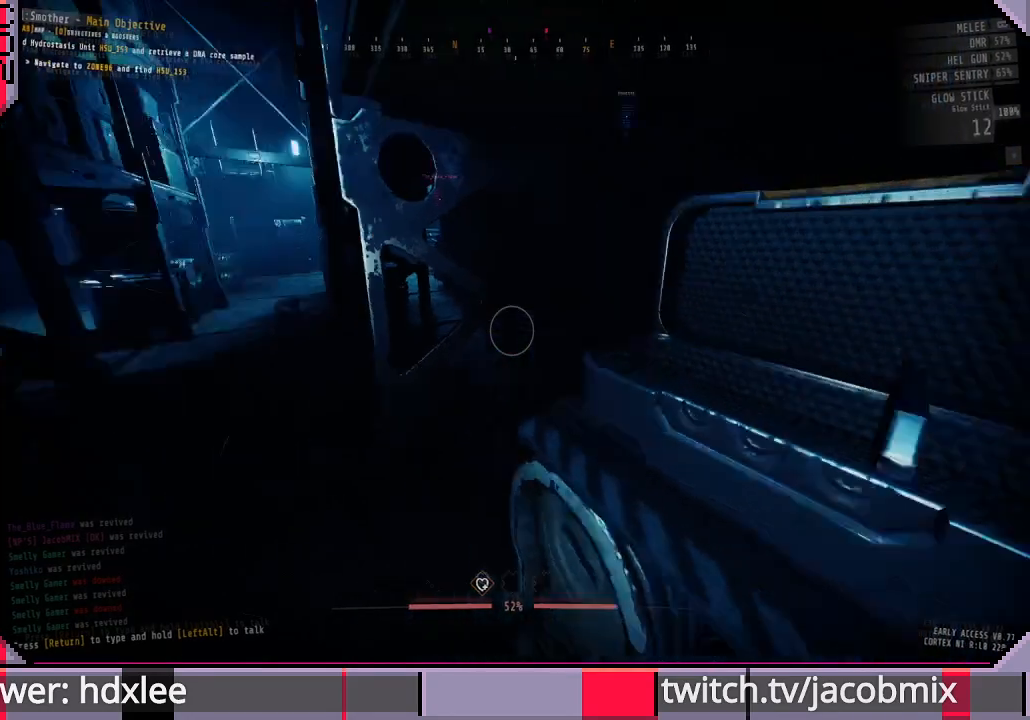
{"keys": ["d", "w"], "mouse": [], "events": [[33, "w", "down"], [67, "e", "up"], [333, "d", "down"]]}
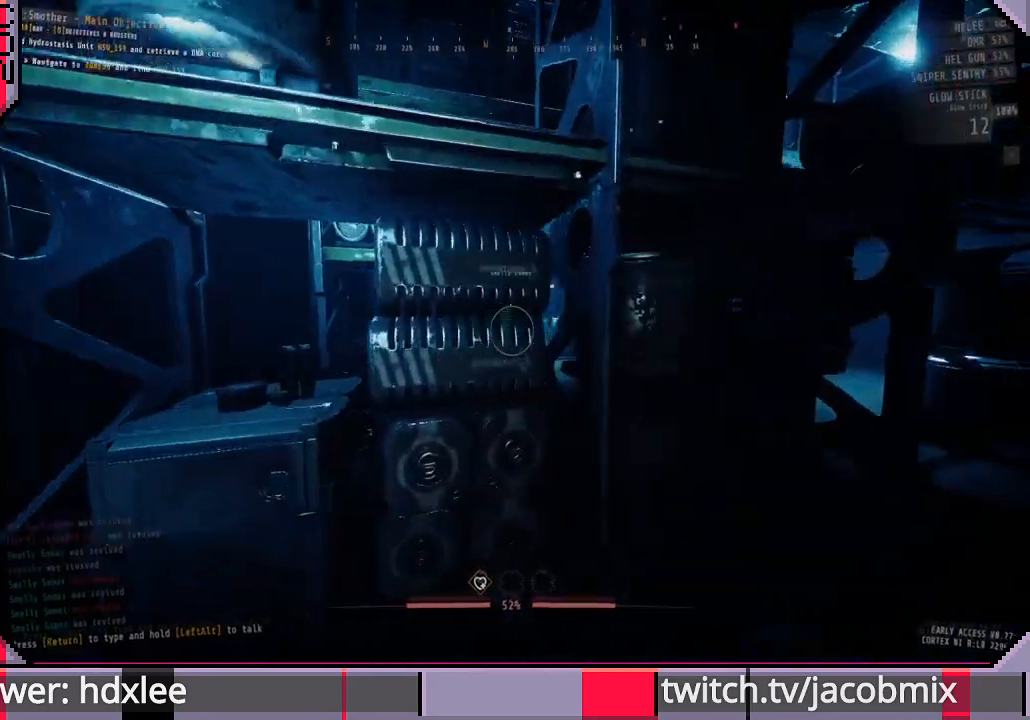
{"keys": ["d", "w"], "mouse": [], "events": [[67, "w", "up"], [267, "w", "down"]]}
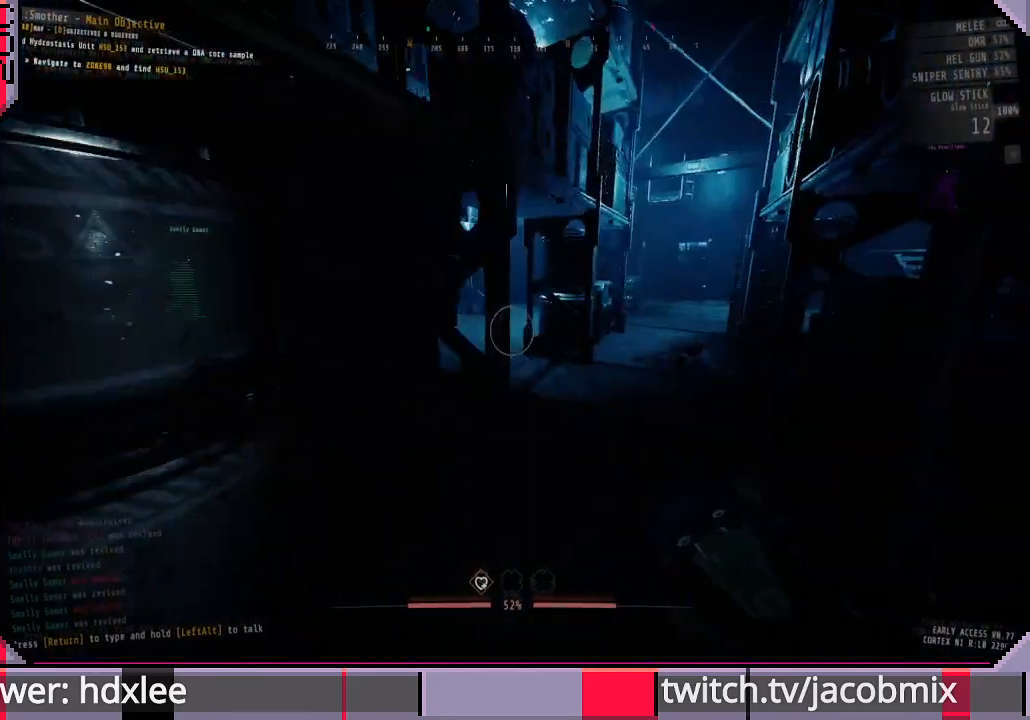
{"keys": ["d", "w"], "mouse": [], "events": []}
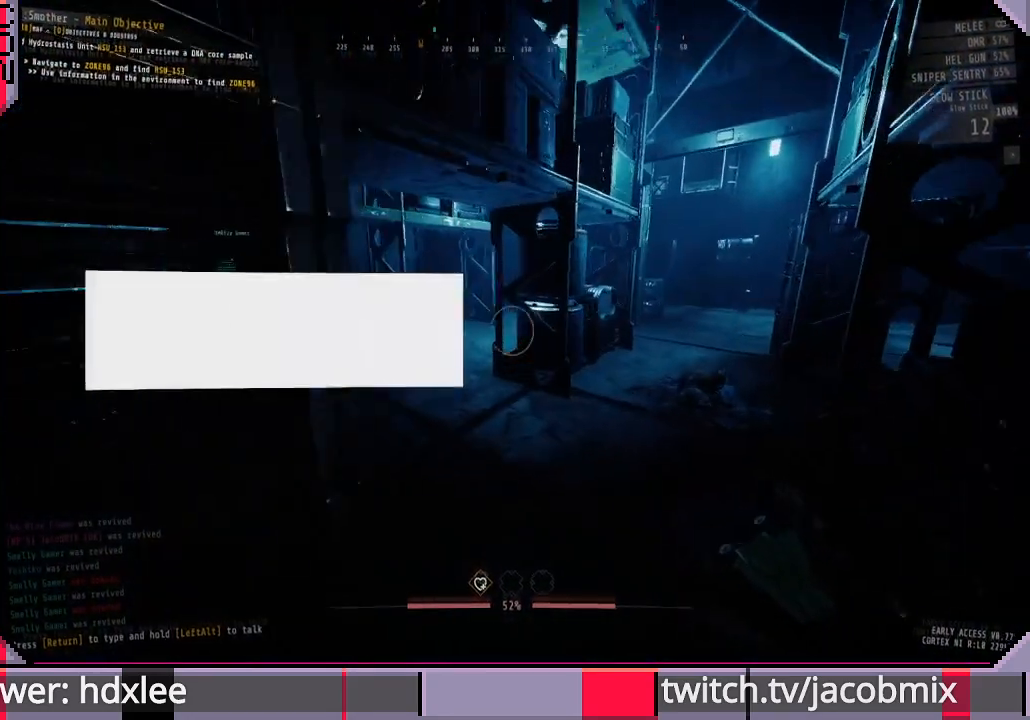
{"keys": ["d", "w"], "mouse": [], "events": [[67, "d", "up"], [333, "d", "down"]]}
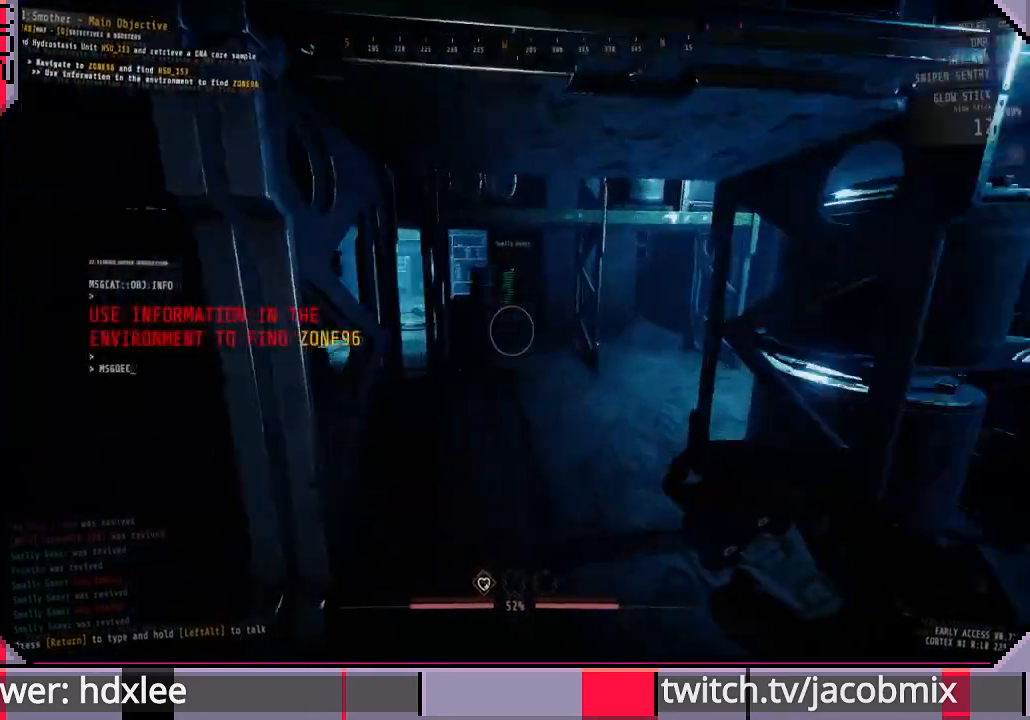
{"keys": ["w"], "mouse": [], "events": [[333, "d", "up"]]}
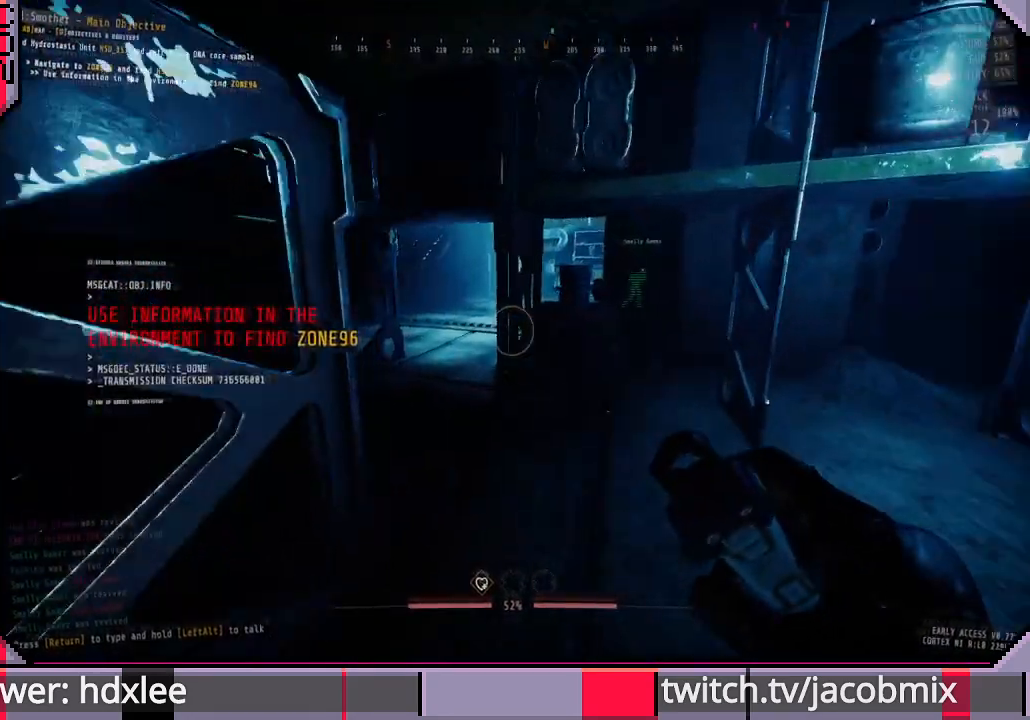
{"keys": ["a", "w"], "mouse": [], "events": [[367, "a", "down"]]}
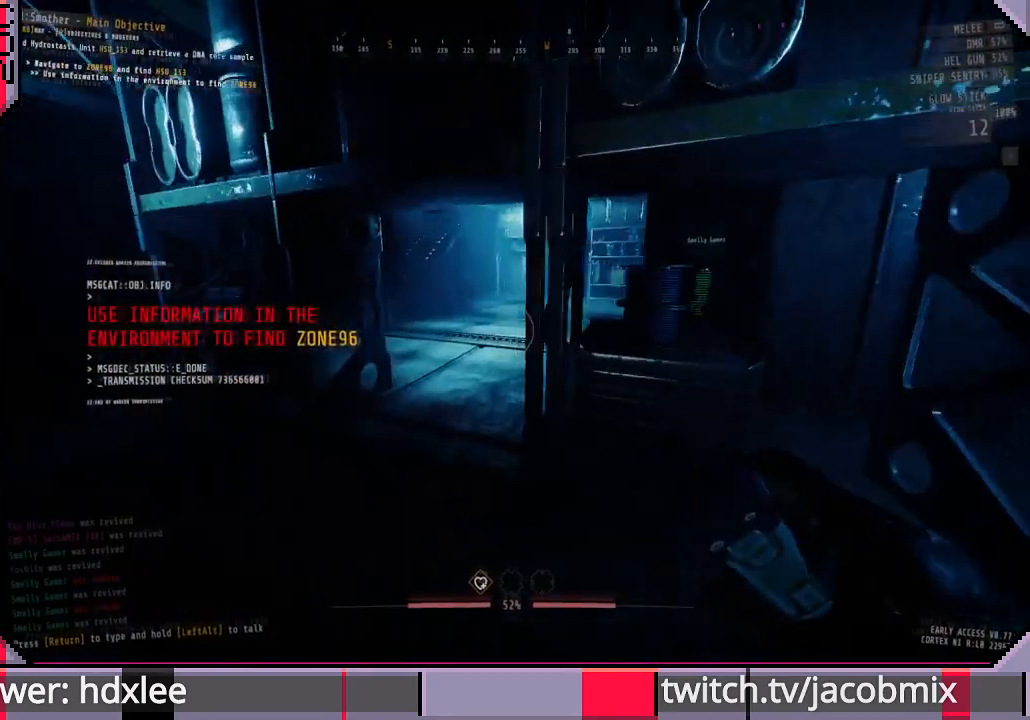
{"keys": ["w"], "mouse": [], "events": [[233, "a", "up"]]}
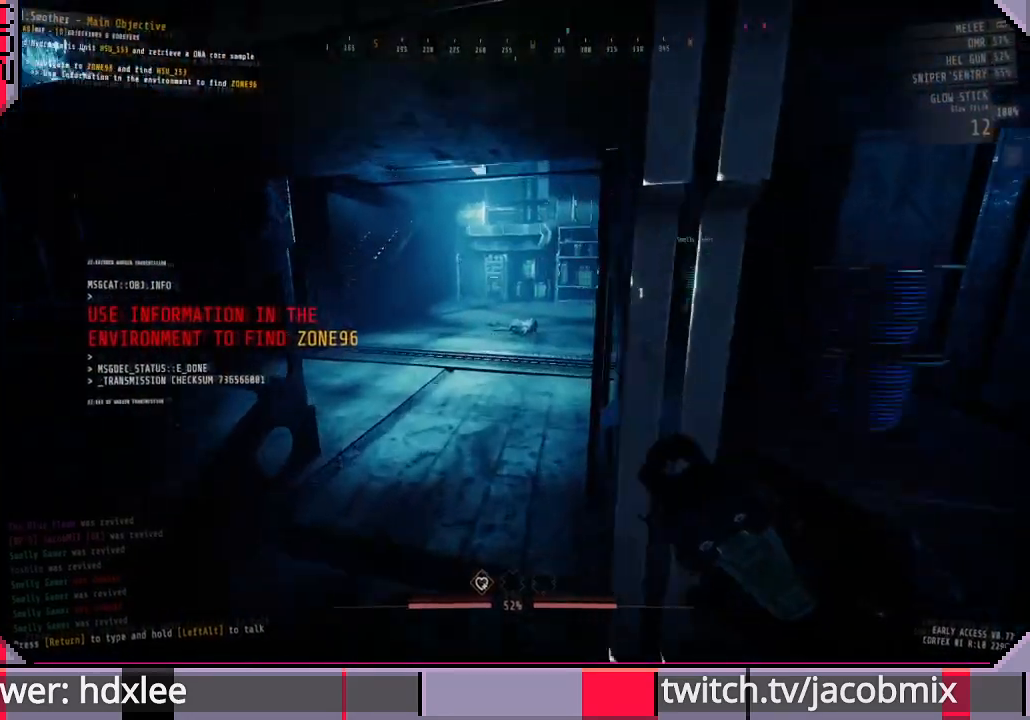
{"keys": ["w"], "mouse": [], "events": []}